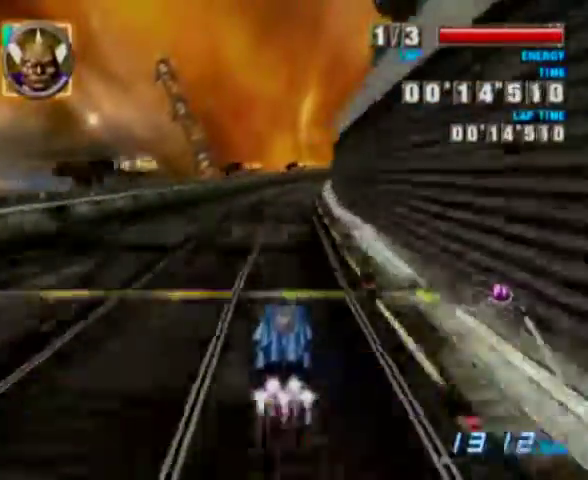
Gameplay with a controller (Nintendo layout); each line is a JSON object with the inputs held at the frame after it. "events" lists button and stick changes between this image and that frame as [ms after this image, input, new state], when the widget could be followed in between. Not read: A L3 R1 R2 R3 START.
{"buttons": [], "left_stick": "center", "events": [[167, "left_stick", "right"], [400, "left_stick", "center"]]}
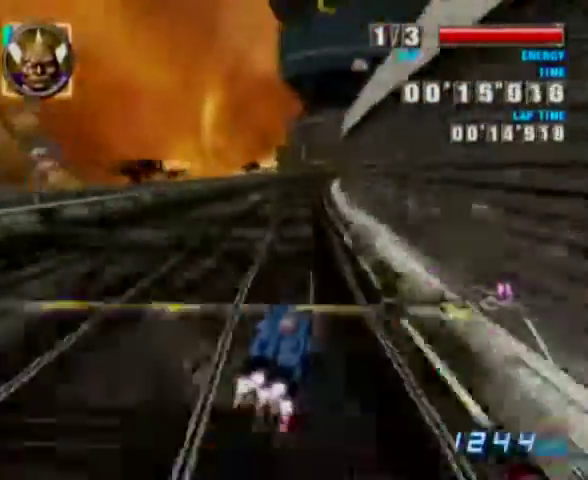
{"buttons": [], "left_stick": "right", "events": [[467, "left_stick", "right"]]}
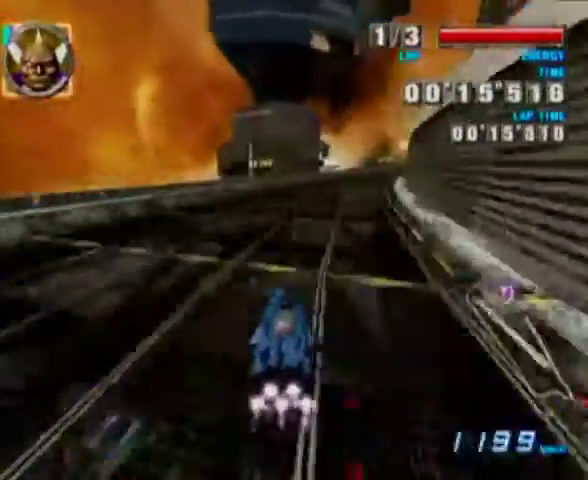
{"buttons": [], "left_stick": "center"}
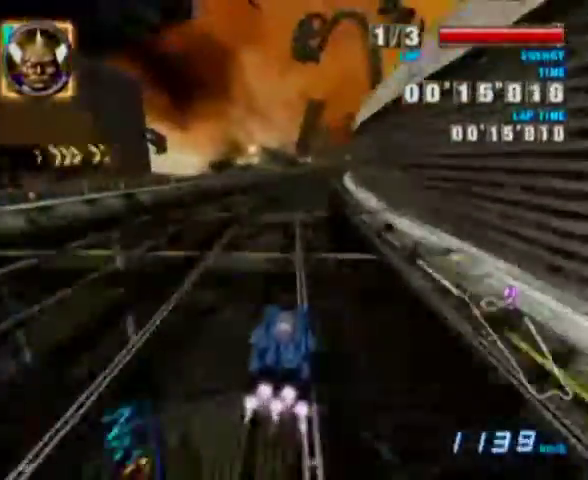
{"buttons": [], "left_stick": "center", "events": [[233, "left_stick", "right"], [433, "left_stick", "center"]]}
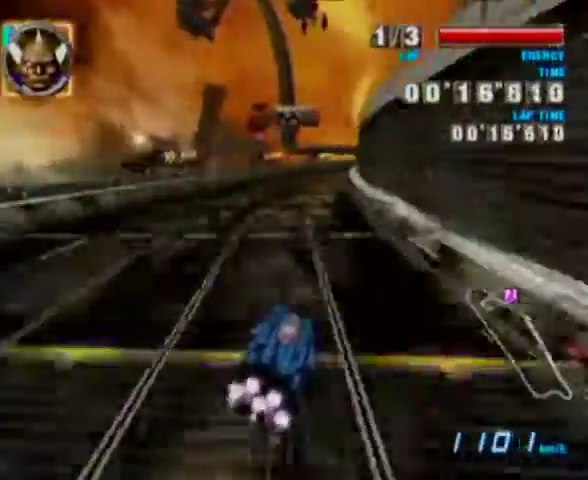
{"buttons": [], "left_stick": "center", "events": []}
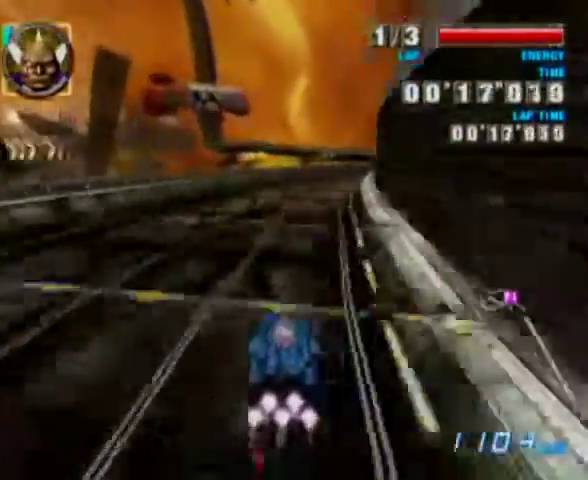
{"buttons": [], "left_stick": "center"}
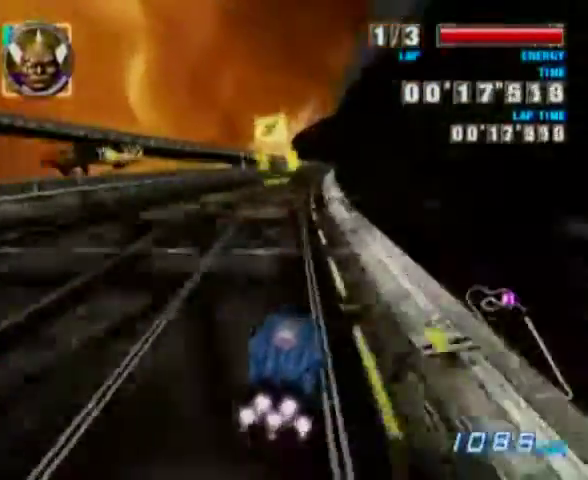
{"buttons": [], "left_stick": "right", "events": [[100, "left_stick", "left"], [267, "left_stick", "center"], [433, "left_stick", "right"]]}
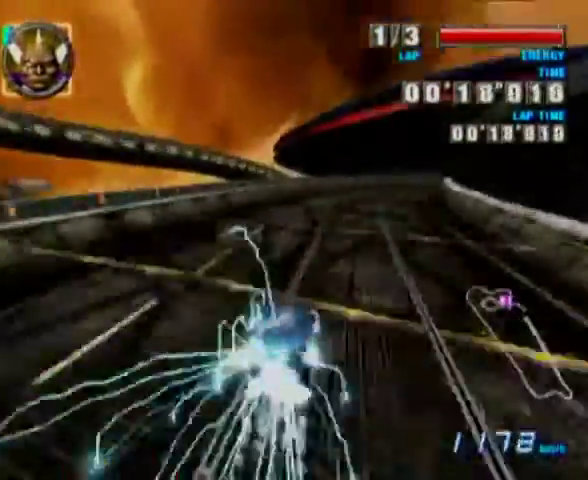
{"buttons": [], "left_stick": "right", "events": [[133, "left_stick", "center"], [367, "left_stick", "right"]]}
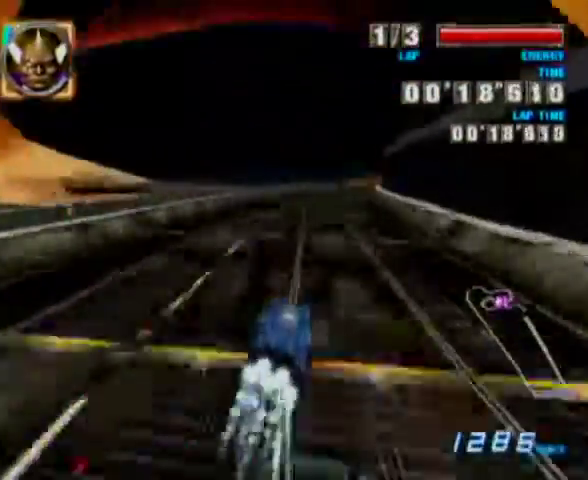
{"buttons": [], "left_stick": "right", "events": [[100, "left_stick", "center"], [433, "left_stick", "right"]]}
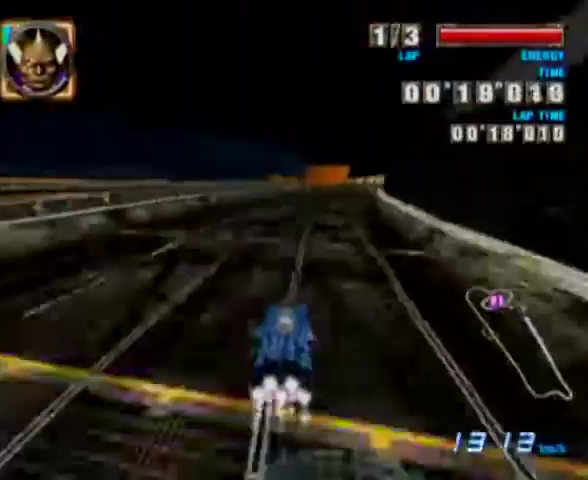
{"buttons": [], "left_stick": "right", "events": [[333, "left_stick", "center"], [467, "left_stick", "right"]]}
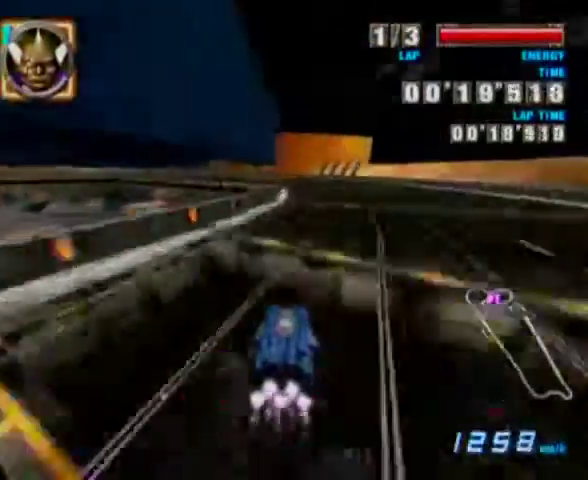
{"buttons": [], "left_stick": "left", "events": [[100, "left_stick", "center"], [267, "left_stick", "left"]]}
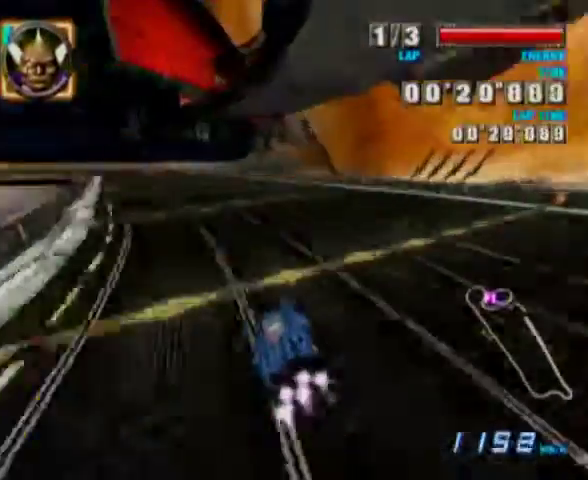
{"buttons": [], "left_stick": "left", "events": [[100, "left_stick", "center"], [500, "left_stick", "left"]]}
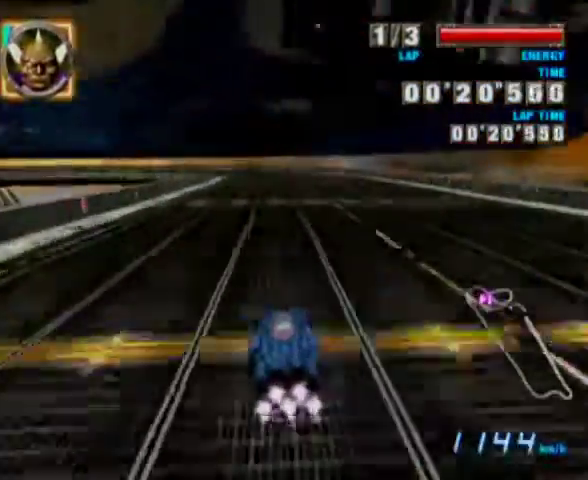
{"buttons": [], "left_stick": "left", "events": []}
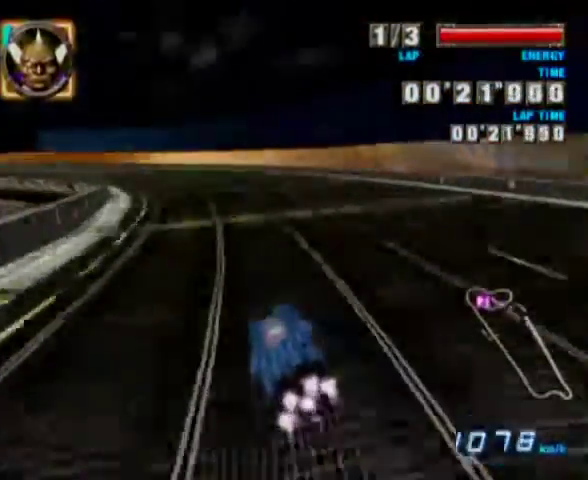
{"buttons": [], "left_stick": "left", "events": [[167, "left_stick", "center"], [400, "left_stick", "left"]]}
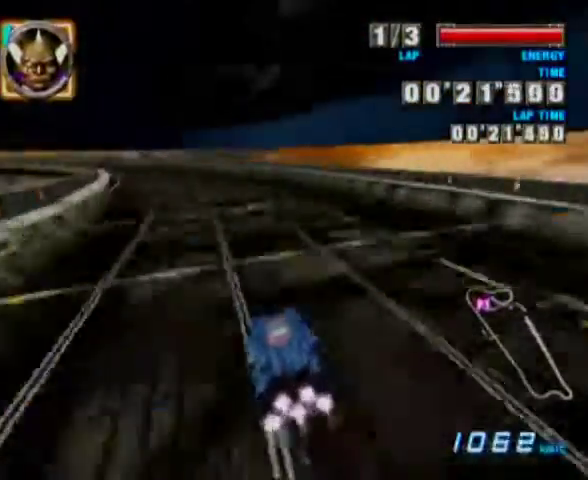
{"buttons": [], "left_stick": "center", "events": [[167, "left_stick", "center"]]}
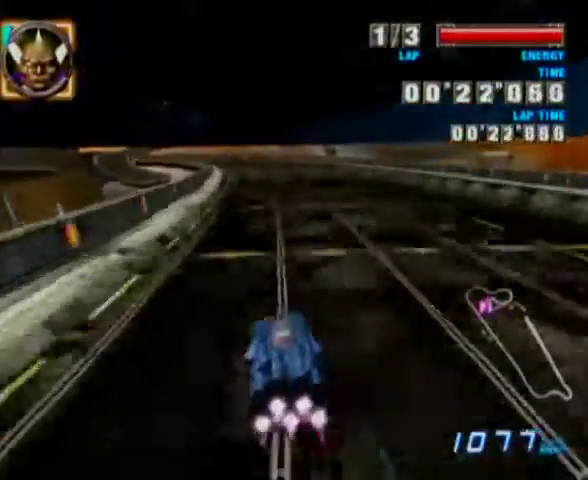
{"buttons": [], "left_stick": "center", "events": [[267, "left_stick", "left"], [500, "left_stick", "center"]]}
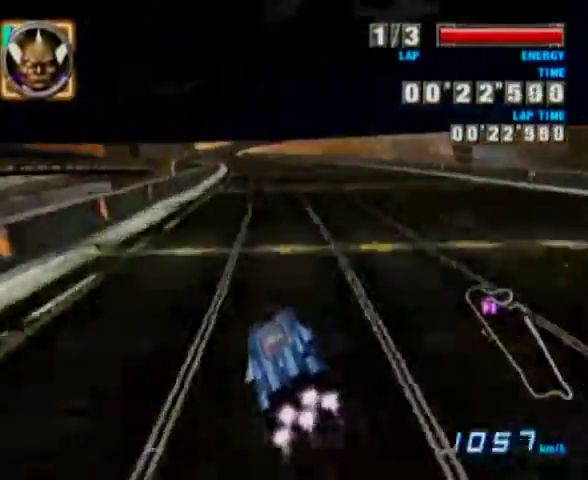
{"buttons": [], "left_stick": "left", "events": [[467, "left_stick", "left"]]}
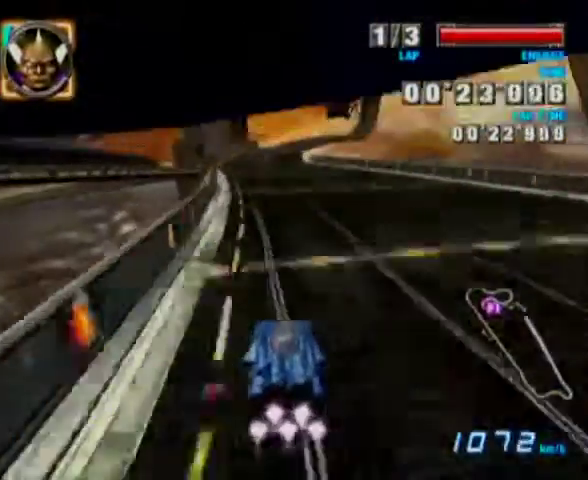
{"buttons": [], "left_stick": "center", "events": [[300, "left_stick", "center"]]}
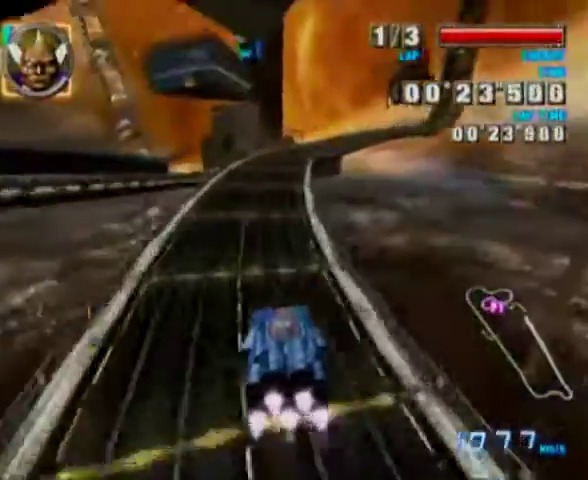
{"buttons": [], "left_stick": "center", "events": []}
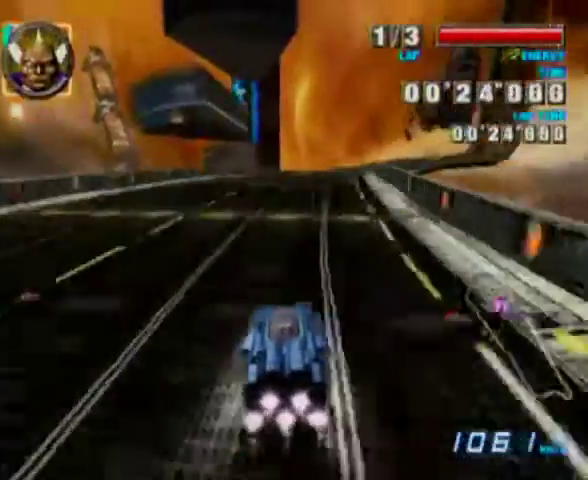
{"buttons": [], "left_stick": "center", "events": [[133, "left_stick", "right"], [400, "left_stick", "center"]]}
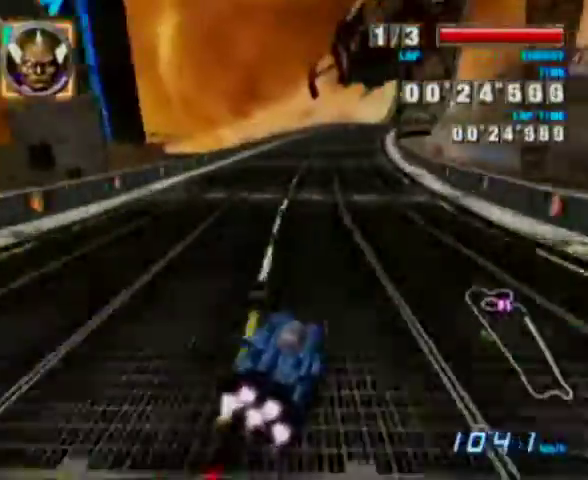
{"buttons": [], "left_stick": "center", "events": []}
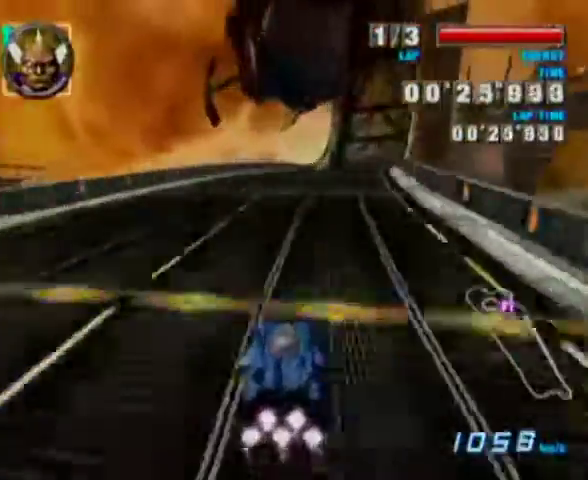
{"buttons": [], "left_stick": "center", "events": [[33, "left_stick", "right"], [233, "left_stick", "center"]]}
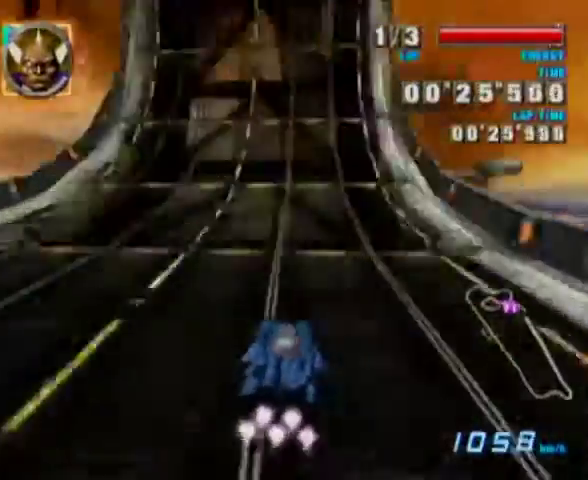
{"buttons": [], "left_stick": "center", "events": [[67, "left_stick", "left"], [133, "left_stick", "center"]]}
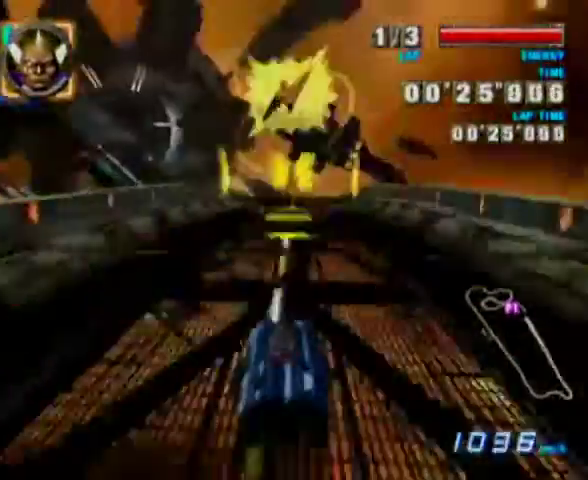
{"buttons": [], "left_stick": "right", "events": [[400, "left_stick", "right"]]}
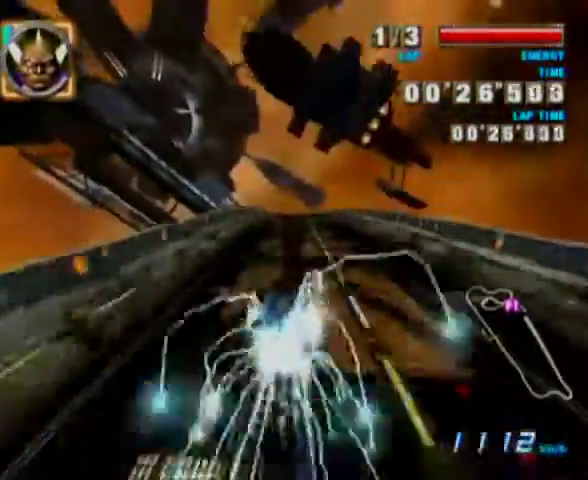
{"buttons": [], "left_stick": "center", "events": [[133, "left_stick", "center"]]}
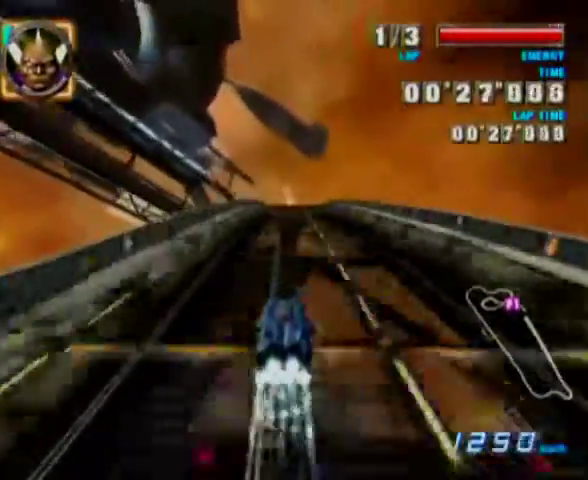
{"buttons": [], "left_stick": "center", "events": []}
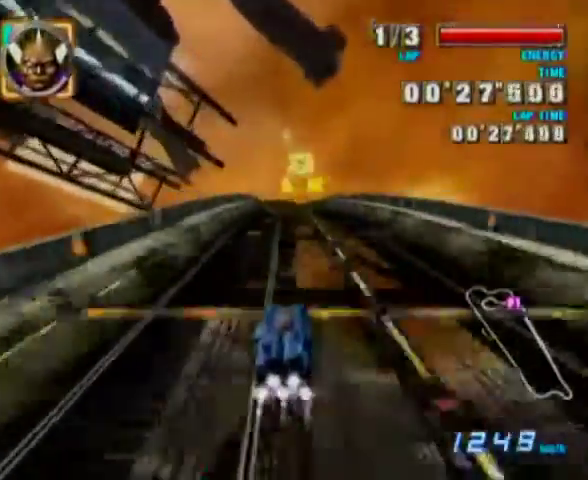
{"buttons": [], "left_stick": "center", "events": [[300, "left_stick", "left"], [500, "left_stick", "center"]]}
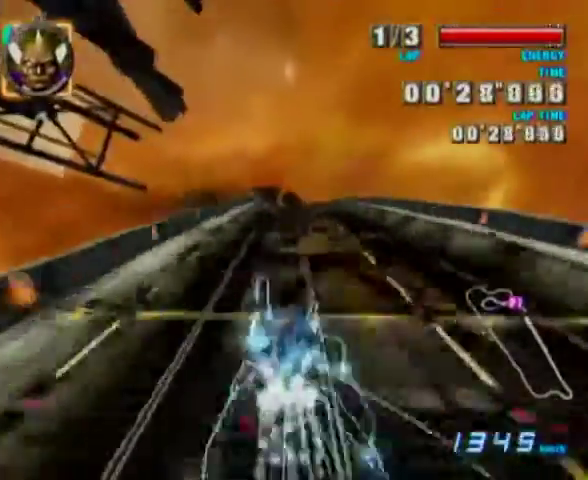
{"buttons": [], "left_stick": "center", "events": [[200, "left_stick", "right"], [433, "left_stick", "center"]]}
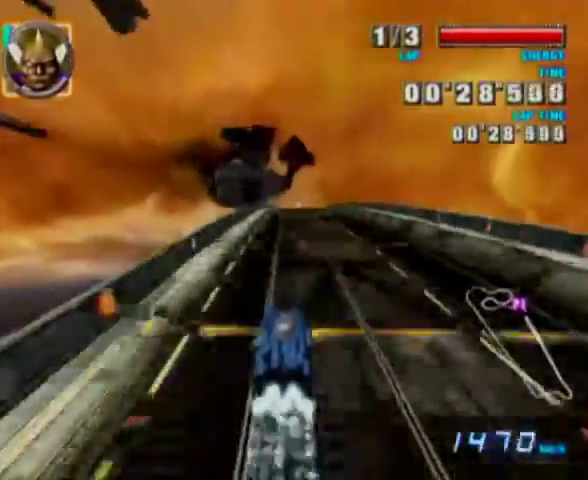
{"buttons": [], "left_stick": "up-left", "events": [[167, "left_stick", "right"], [300, "left_stick", "center"], [467, "left_stick", "up-left"]]}